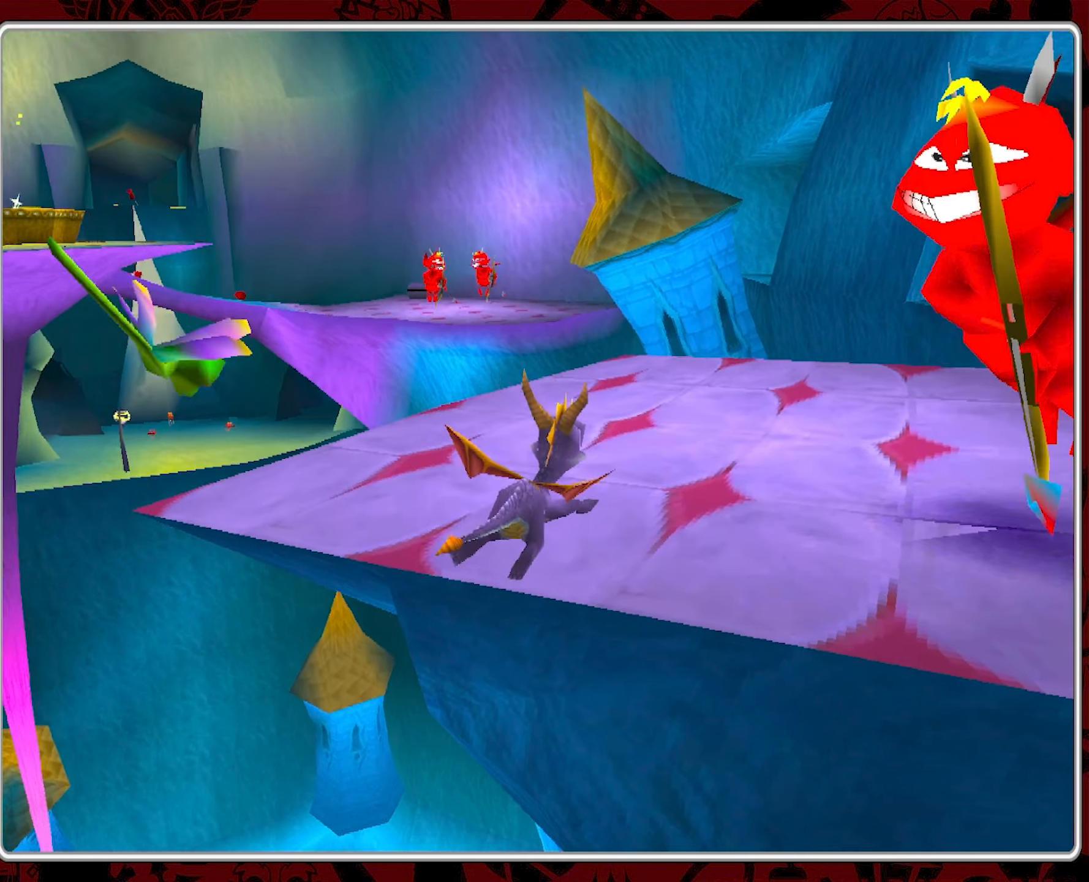
Gameplay with a controller (PlayStation layout); each line is a JSON object with the inputs held at the frame after it. "events" lists button and stick changes between this image and that frame as [ms after this image, input, new state], when the widget could be followed in between. Not read: right_stick.
{"buttons": [], "left_stick": "center", "events": [[33, "left_stick", "right"], [133, "CIRCLE", "up"], [200, "CIRCLE", "down"], [250, "left_stick", "down-right"], [300, "CIRCLE", "up"], [350, "left_stick", "center"]]}
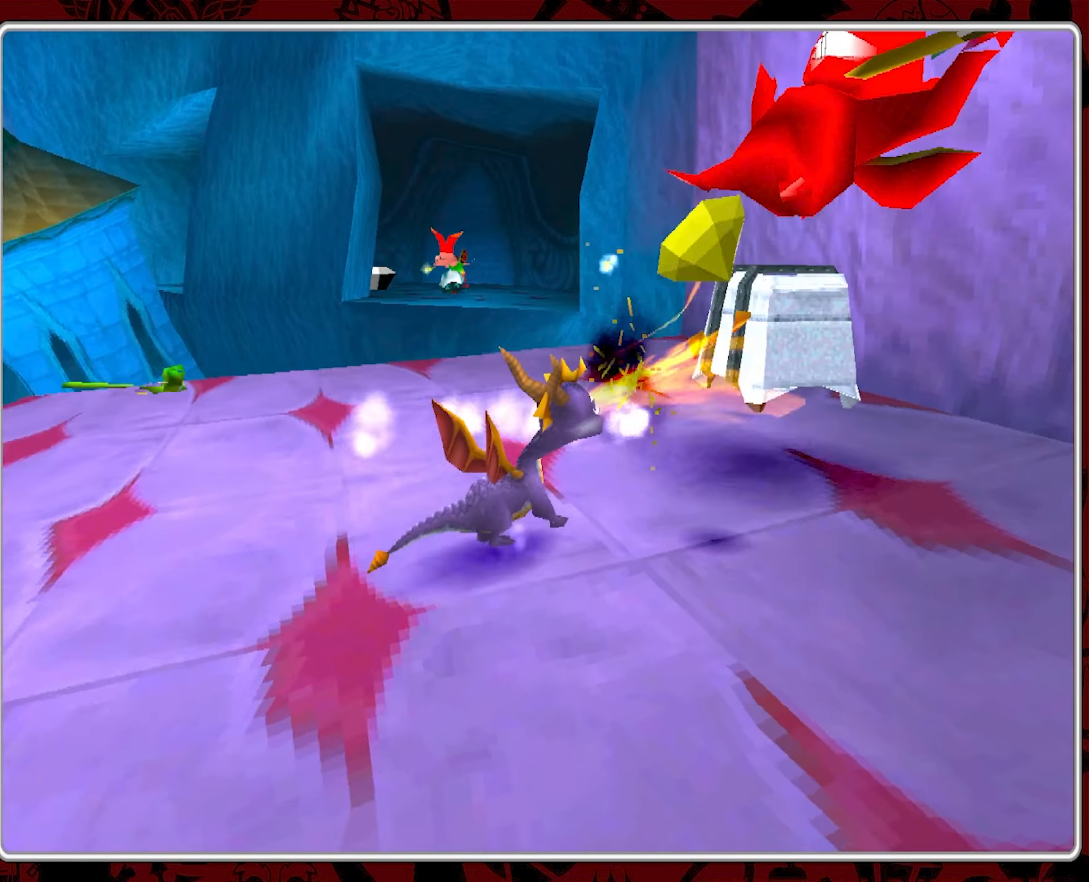
{"buttons": [], "left_stick": "center", "events": []}
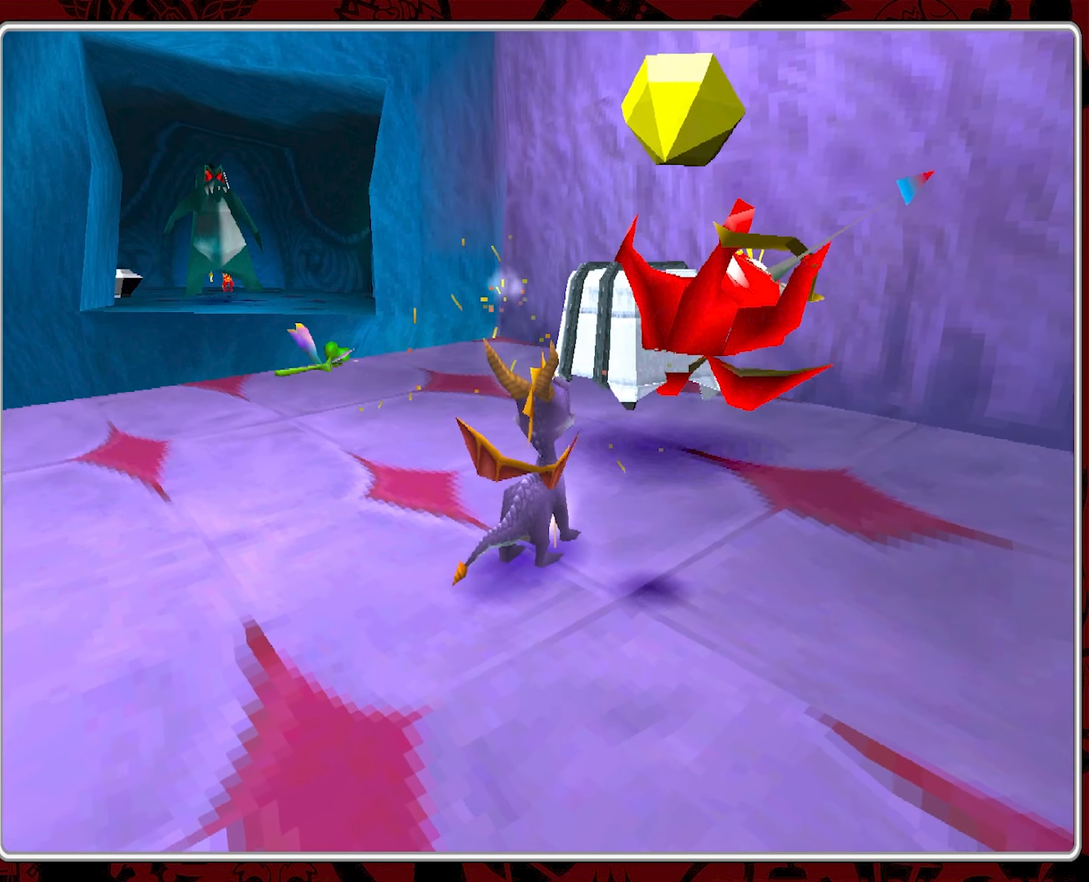
{"buttons": [], "left_stick": "center", "events": [[117, "left_stick", "down-right"], [233, "left_stick", "center"]]}
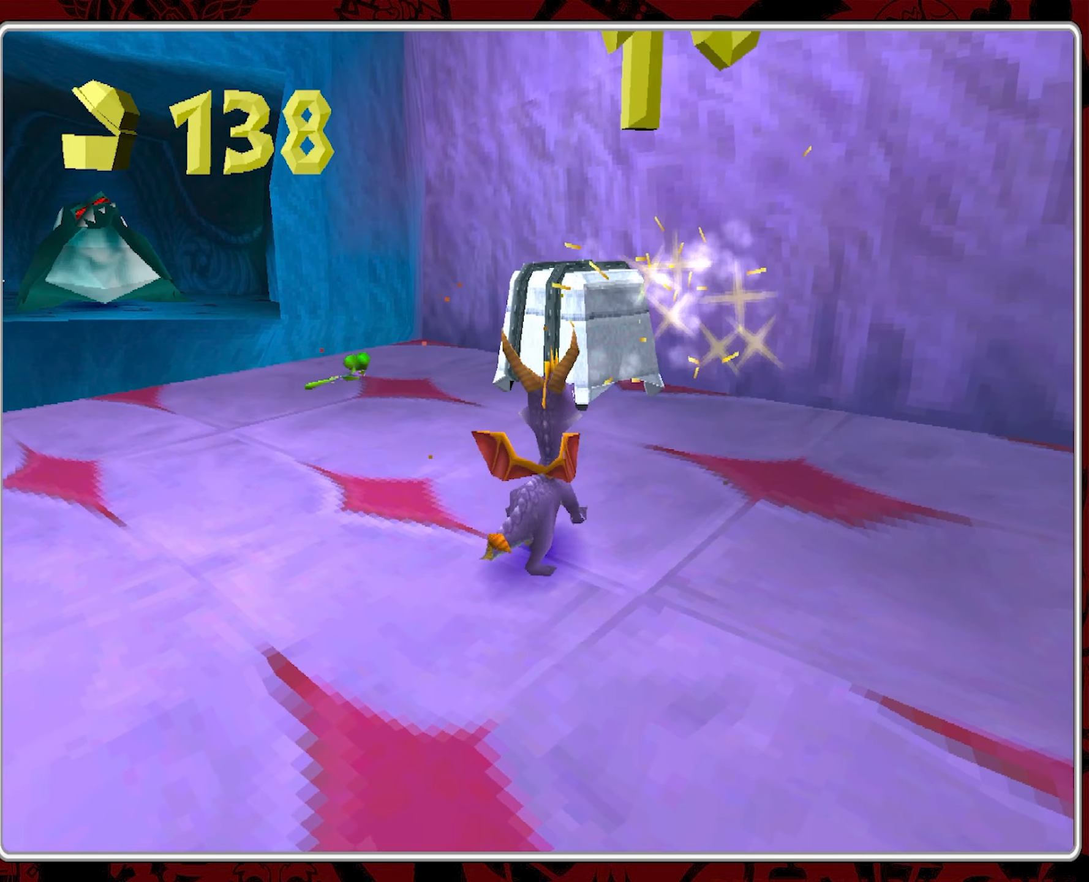
{"buttons": [], "left_stick": "up-left", "events": [[17, "left_stick", "up-left"]]}
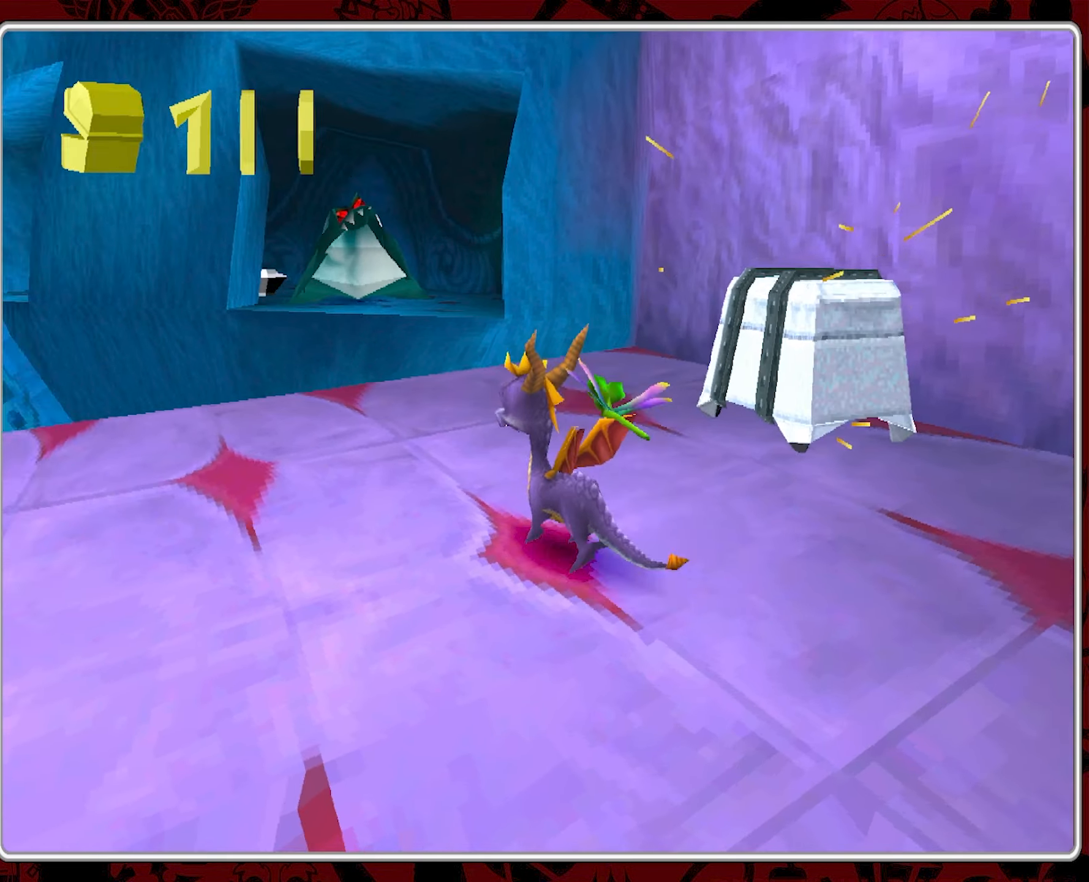
{"buttons": [], "left_stick": "up-right", "events": [[67, "left_stick", "up"], [367, "left_stick", "up-right"]]}
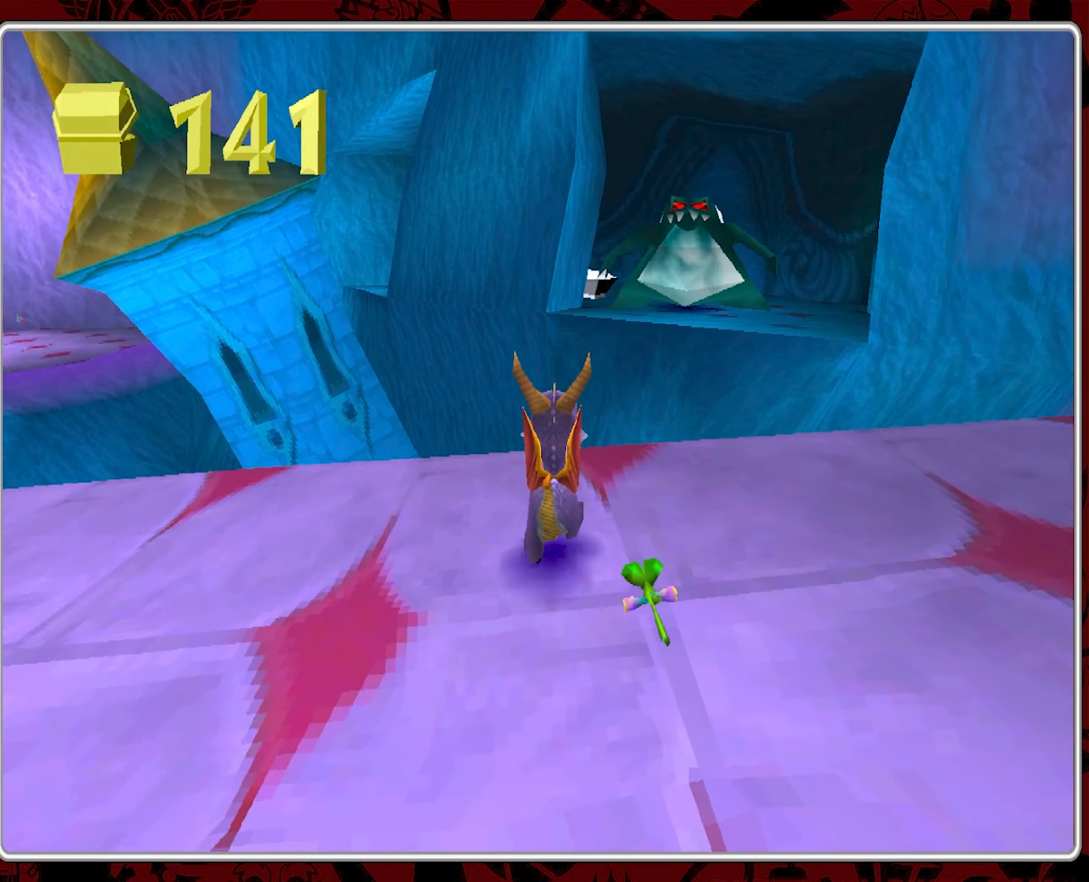
{"buttons": ["CROSS"], "left_stick": "up", "events": [[167, "left_stick", "up"], [217, "CROSS", "down"]]}
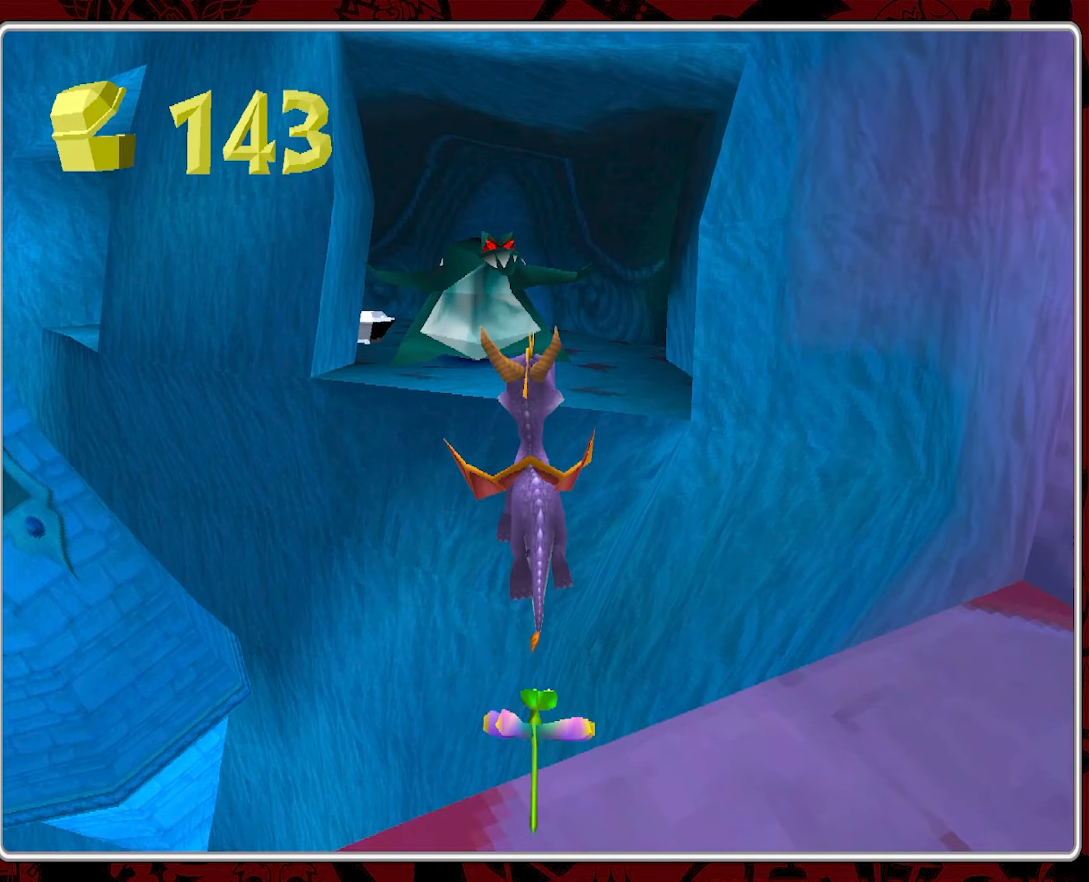
{"buttons": ["CROSS"], "left_stick": "up", "events": [[284, "CROSS", "up"], [417, "CROSS", "down"]]}
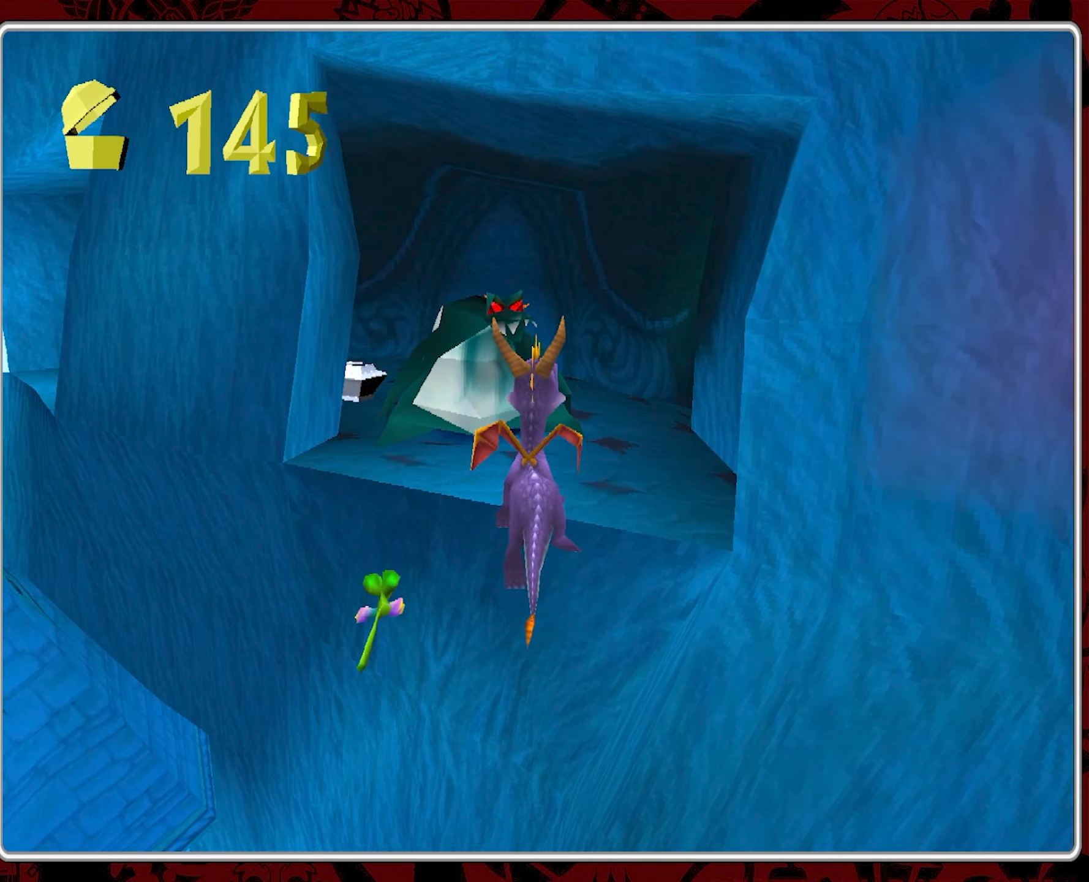
{"buttons": ["CROSS"], "left_stick": "up", "events": [[84, "left_stick", "up-right"], [384, "left_stick", "up"]]}
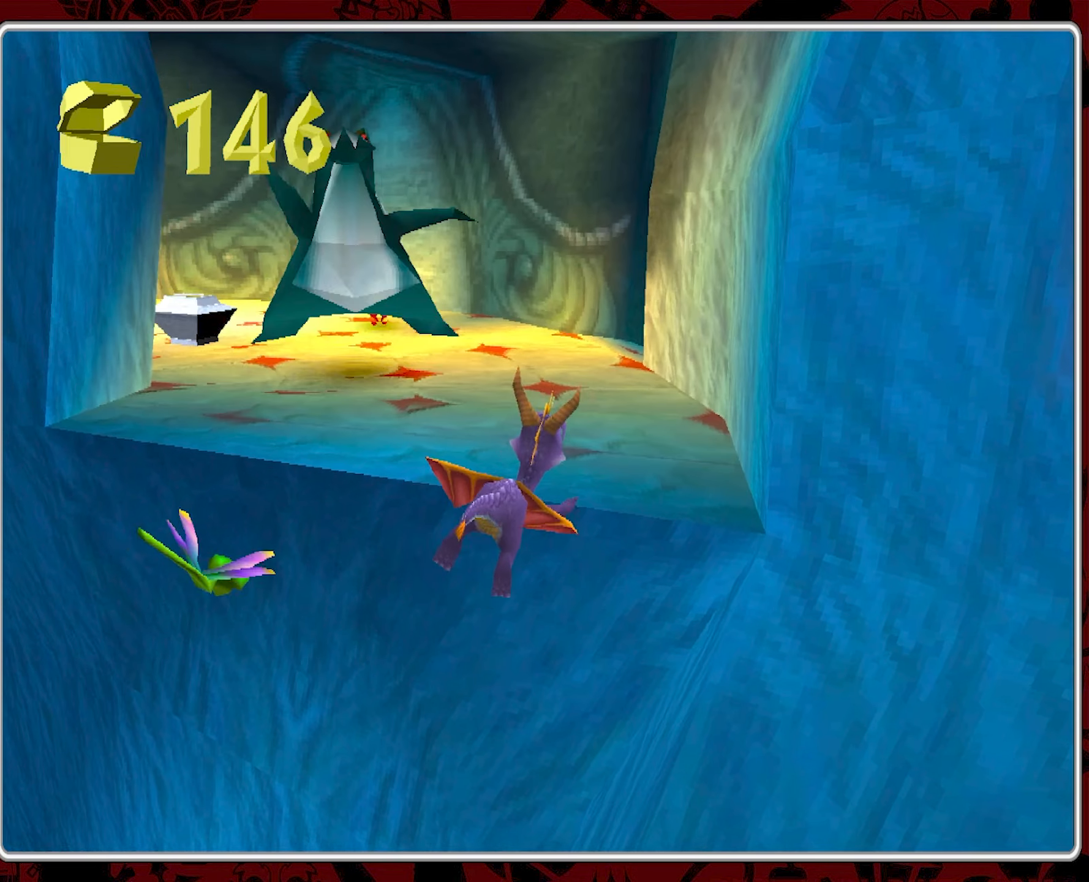
{"buttons": [], "left_stick": "up", "events": [[100, "left_stick", "up-left"], [367, "CROSS", "up"], [467, "left_stick", "up"]]}
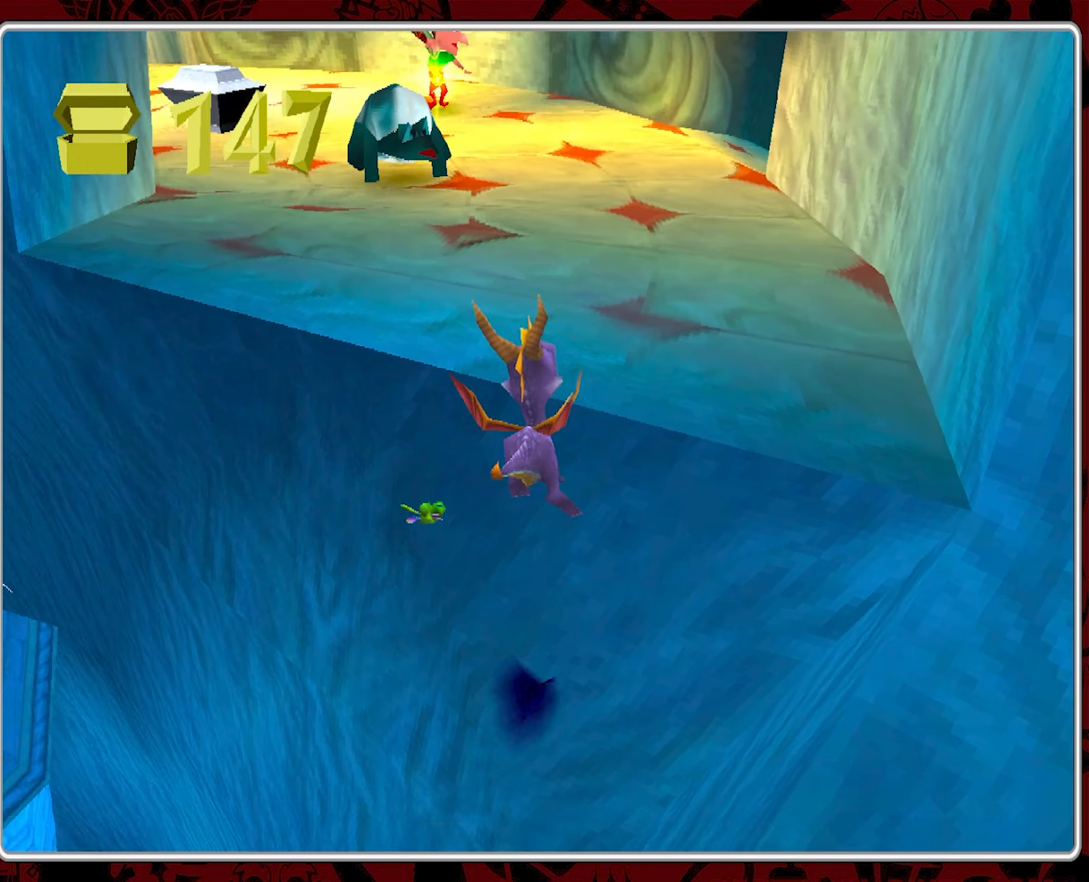
{"buttons": [], "left_stick": "center", "events": [[34, "left_stick", "up-right"], [367, "left_stick", "center"]]}
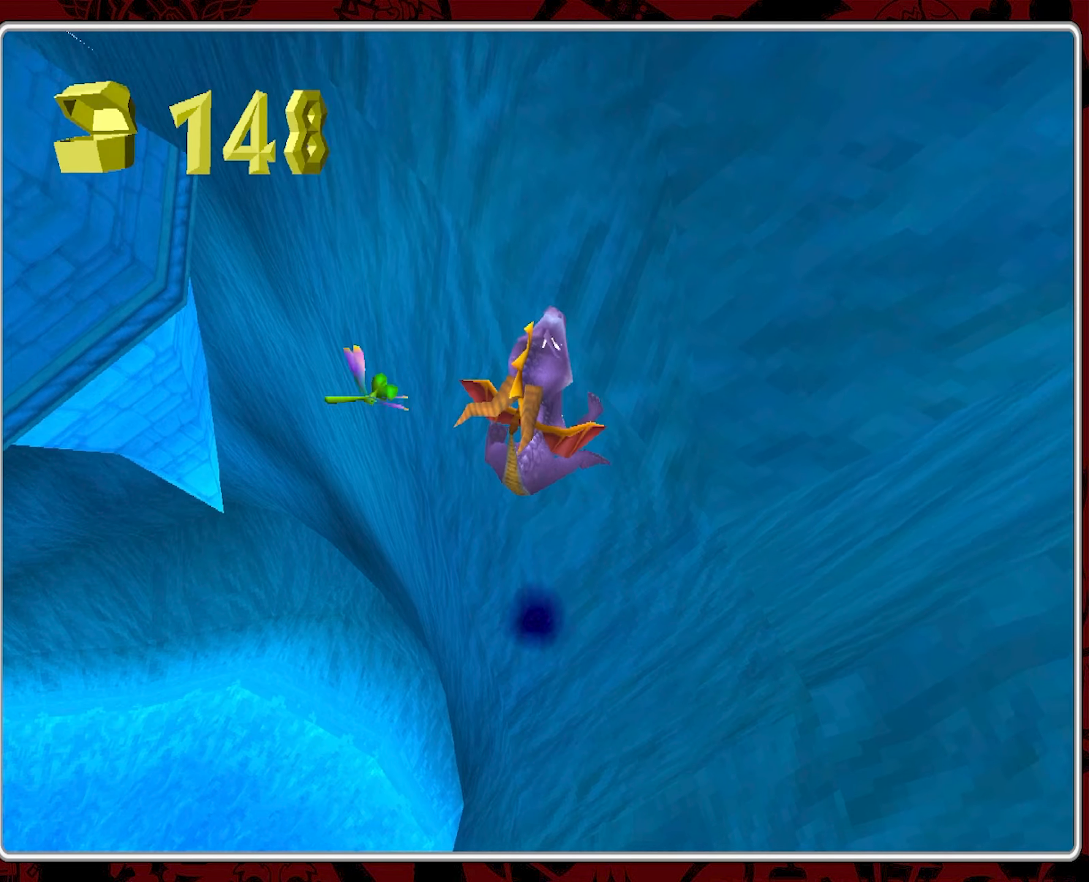
{"buttons": [], "left_stick": "center", "events": []}
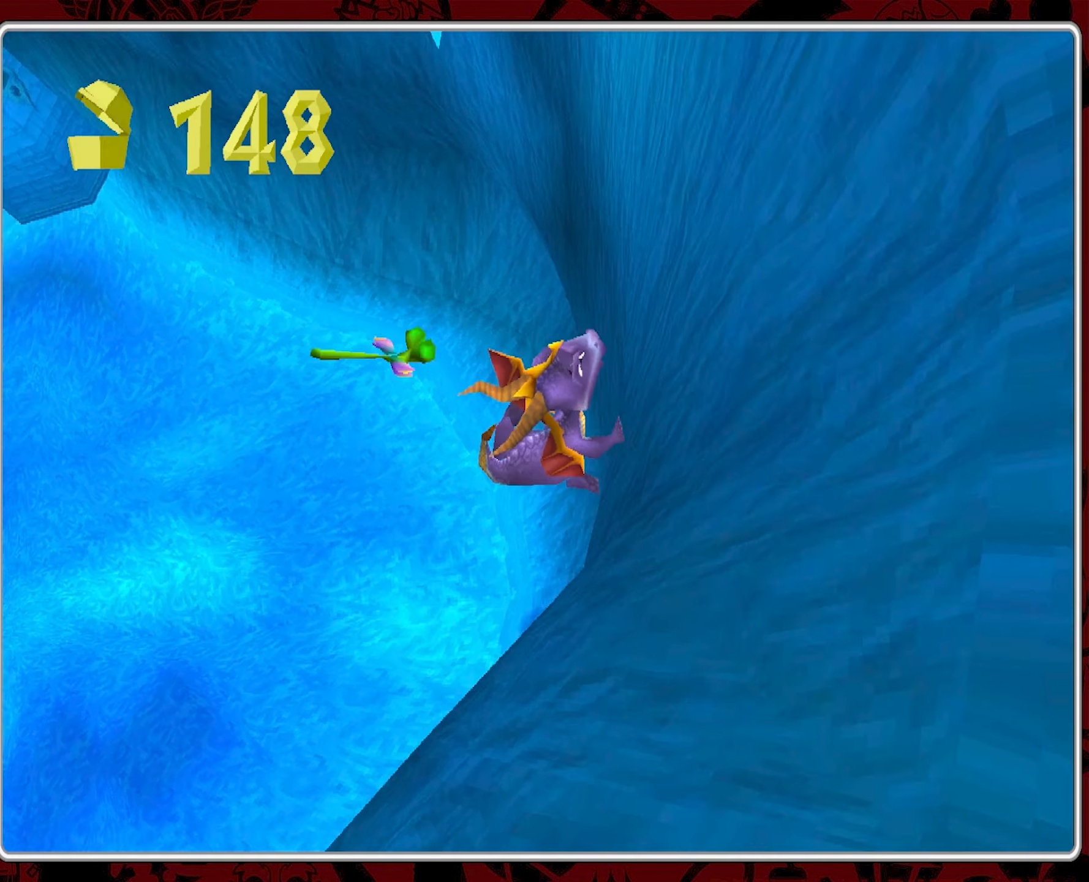
{"buttons": [], "left_stick": "up-left", "events": [[250, "left_stick", "up-left"]]}
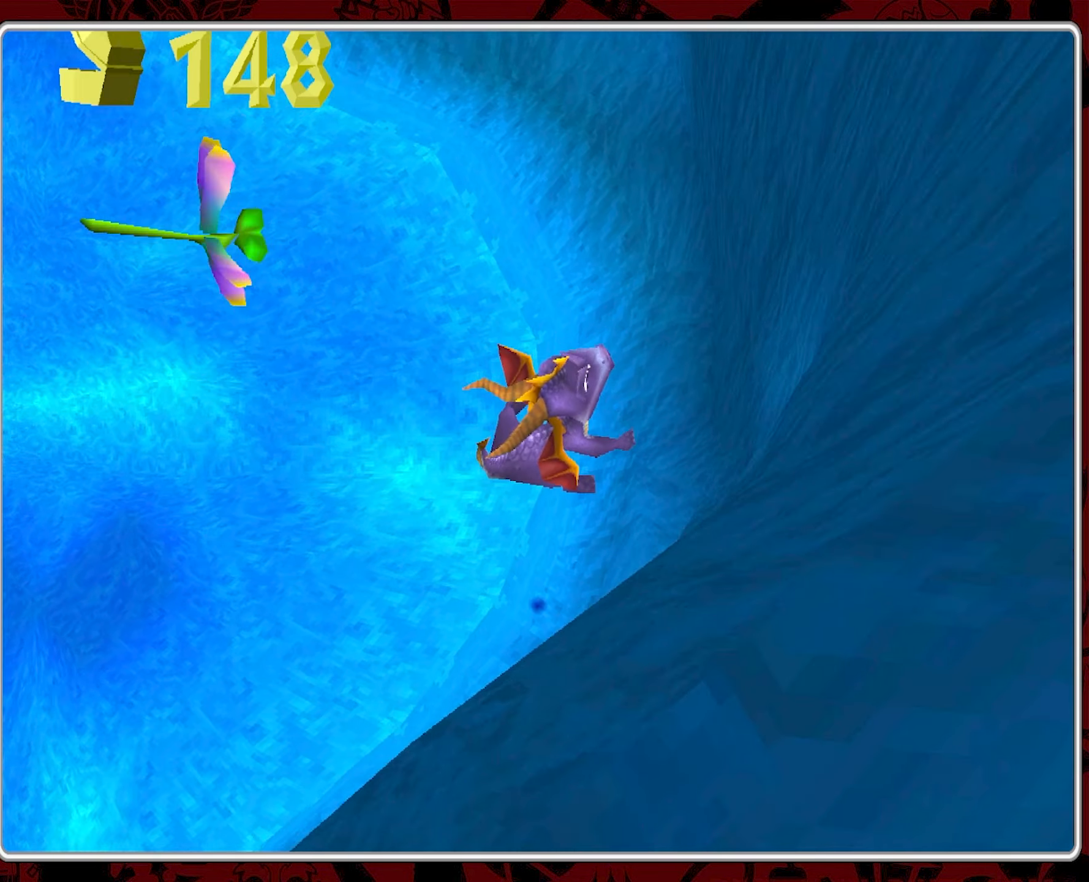
{"buttons": [], "left_stick": "up-left", "events": []}
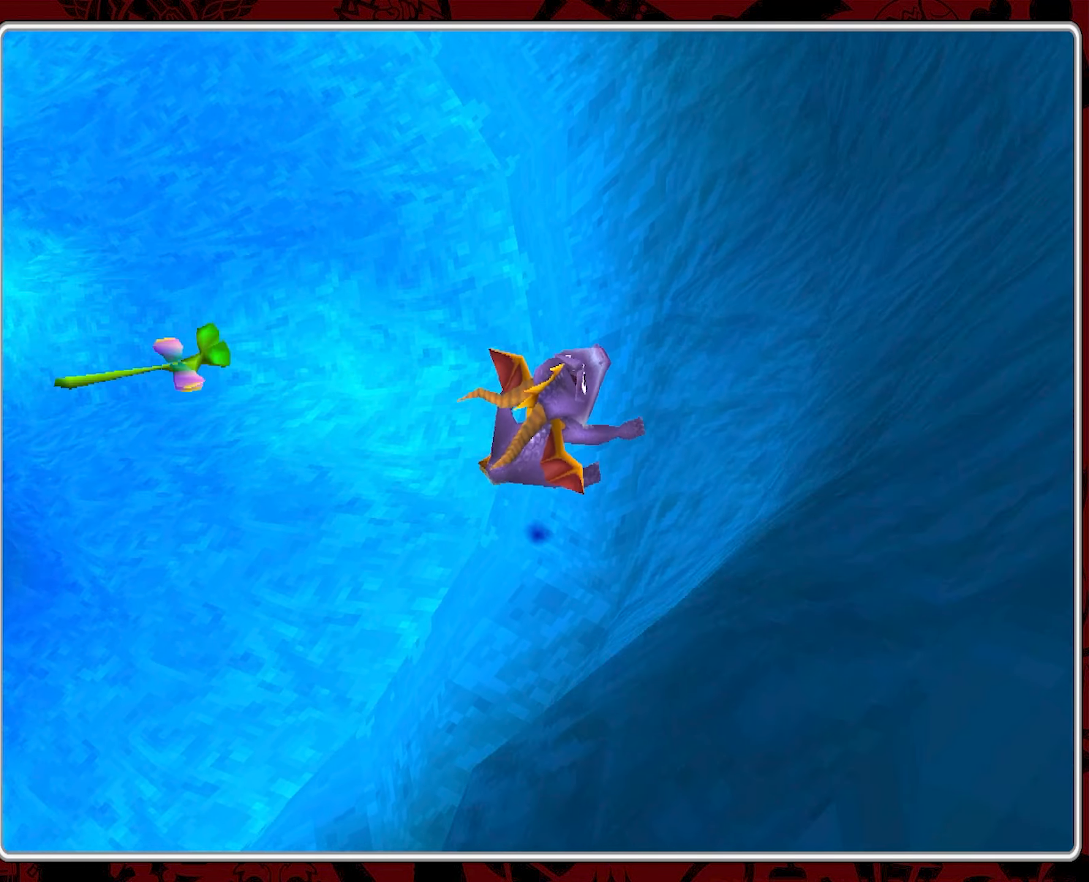
{"buttons": [], "left_stick": "center", "events": [[384, "left_stick", "center"]]}
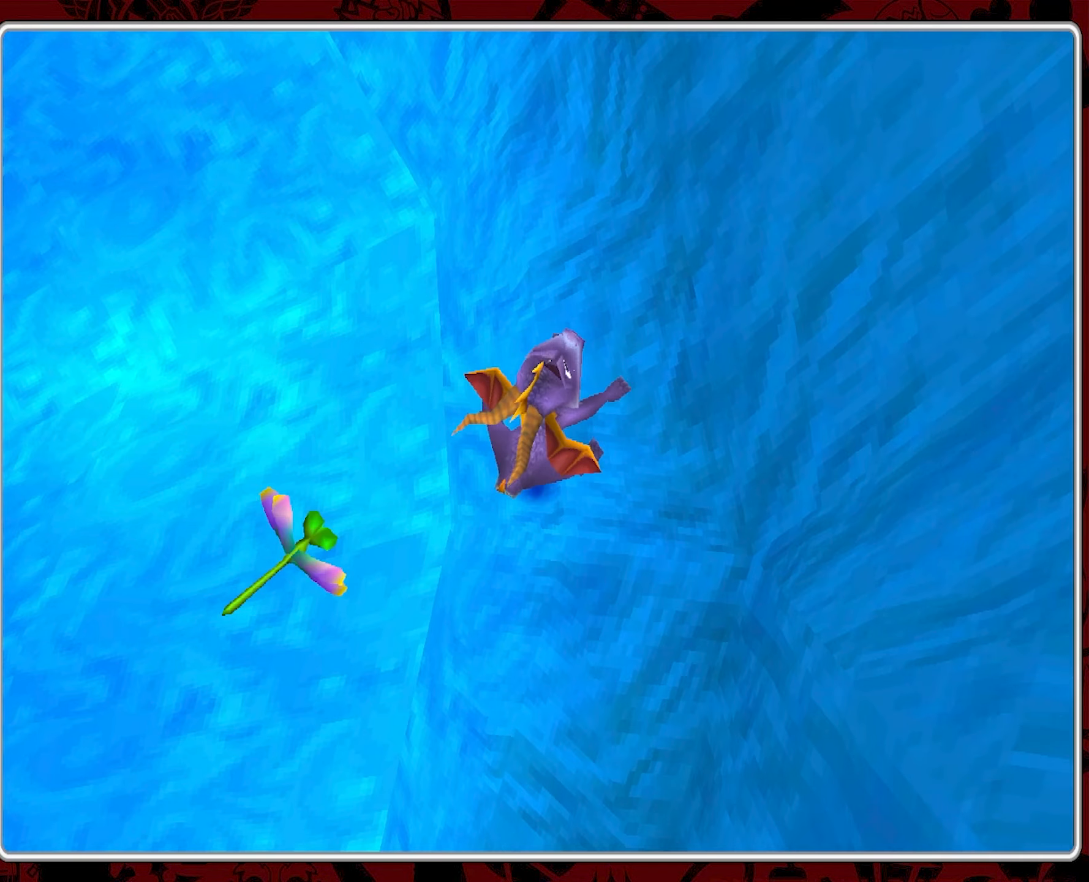
{"buttons": ["CROSS"], "left_stick": "up-left", "events": [[134, "left_stick", "up-left"], [217, "CROSS", "down"]]}
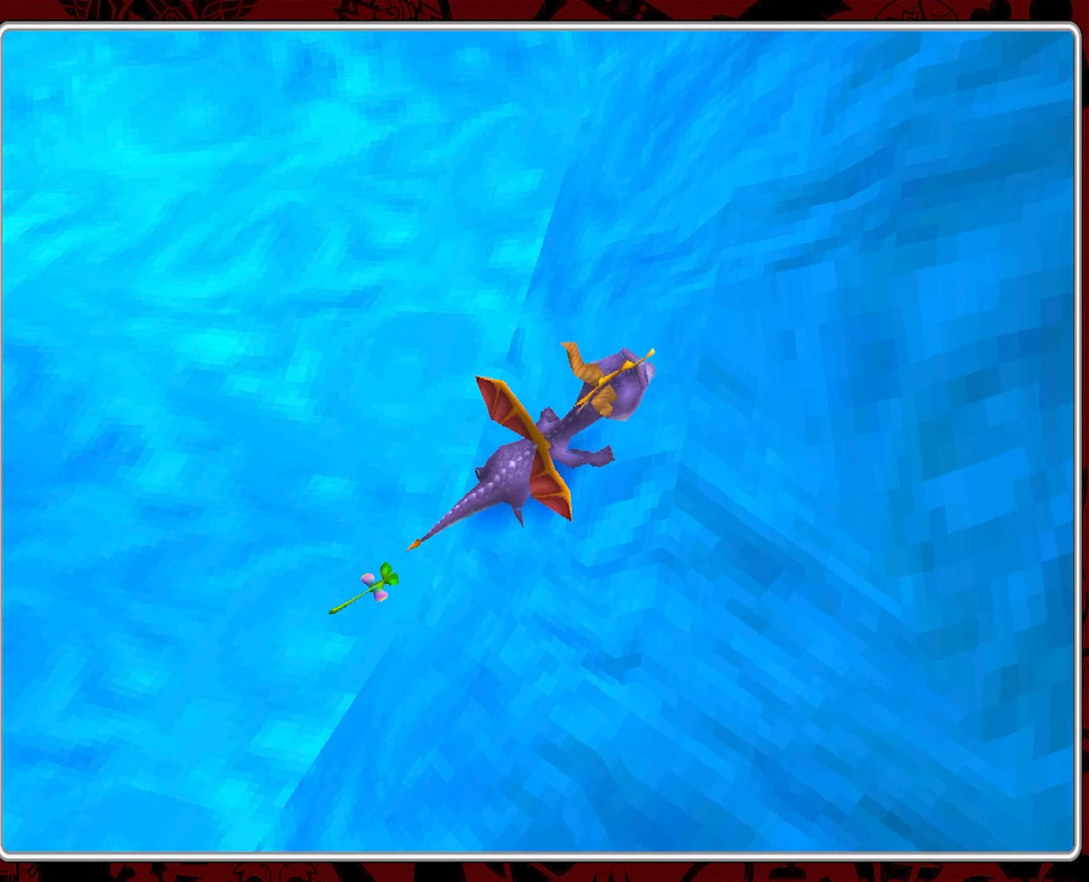
{"buttons": [], "left_stick": "up-right", "events": [[433, "left_stick", "up-right"], [450, "CROSS", "up"]]}
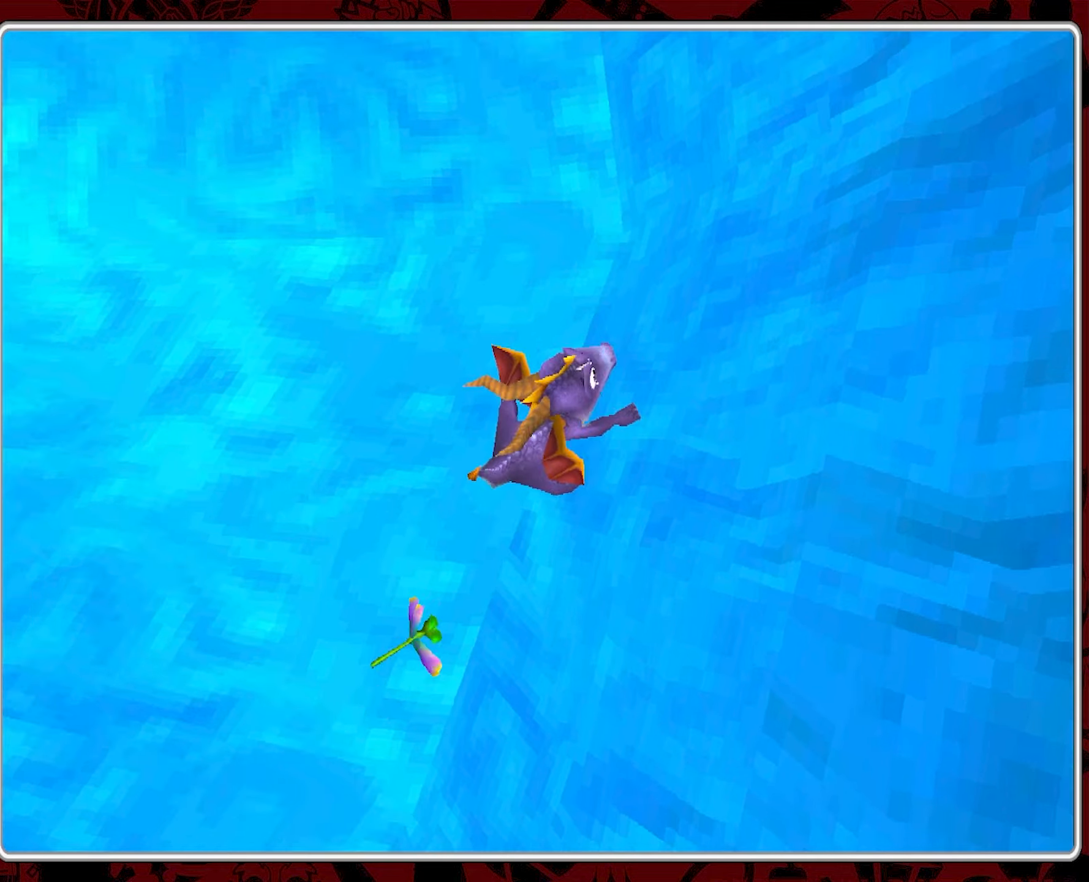
{"buttons": ["CROSS"], "left_stick": "up-left", "events": [[33, "CROSS", "down"], [316, "left_stick", "up-left"]]}
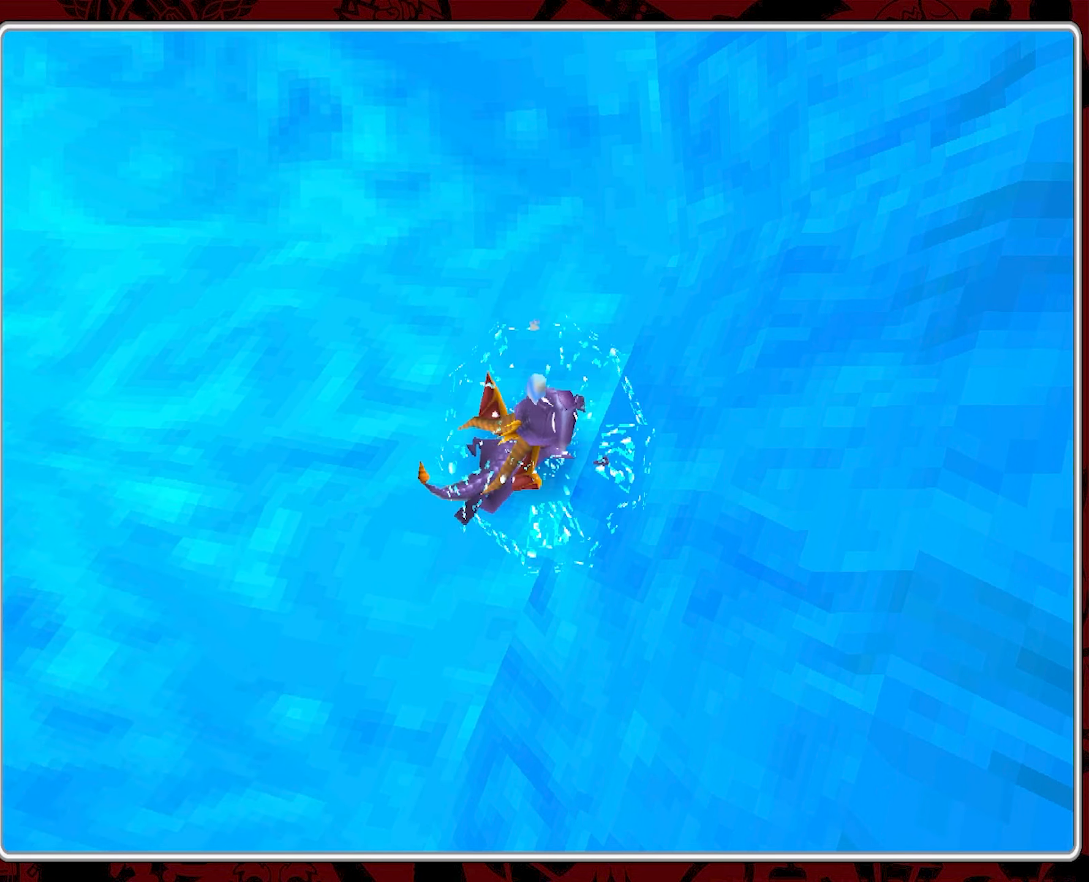
{"buttons": [], "left_stick": "center", "events": [[16, "CROSS", "up"], [83, "CROSS", "down"], [400, "CROSS", "up"], [500, "left_stick", "center"]]}
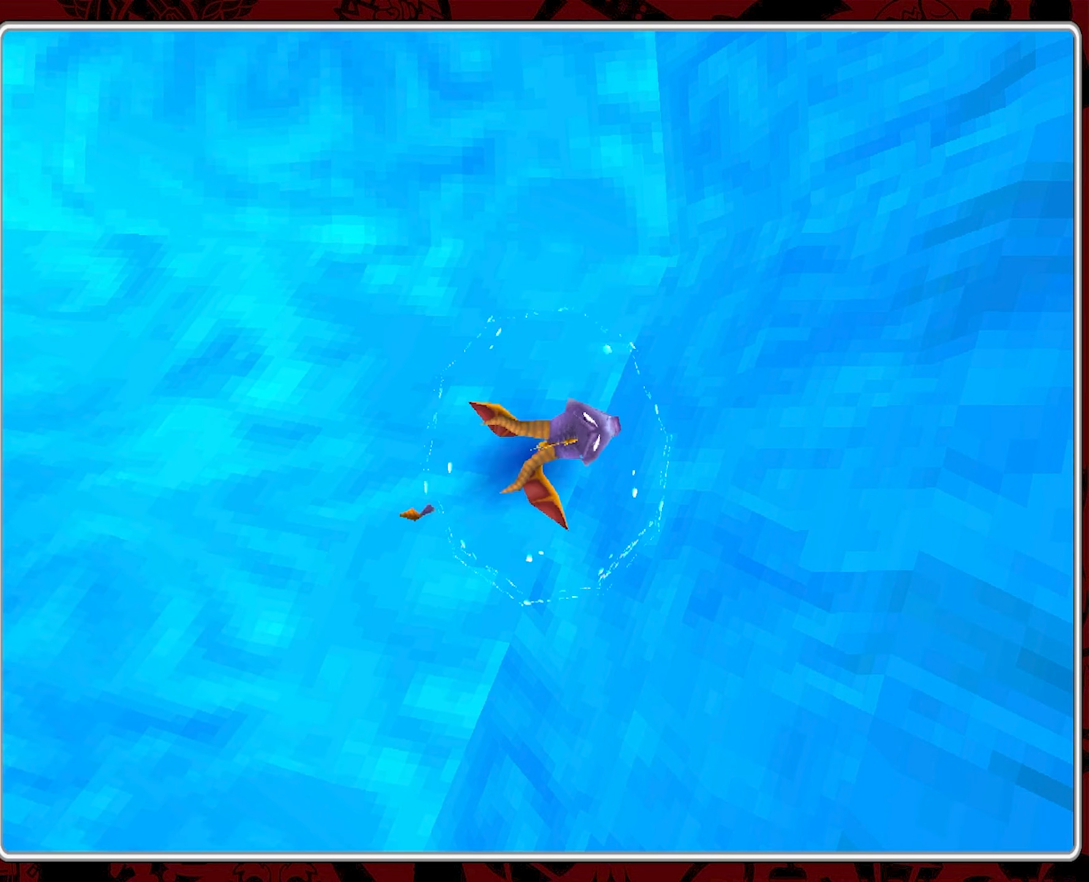
{"buttons": ["R2"], "left_stick": "center", "events": [[66, "R2", "down"]]}
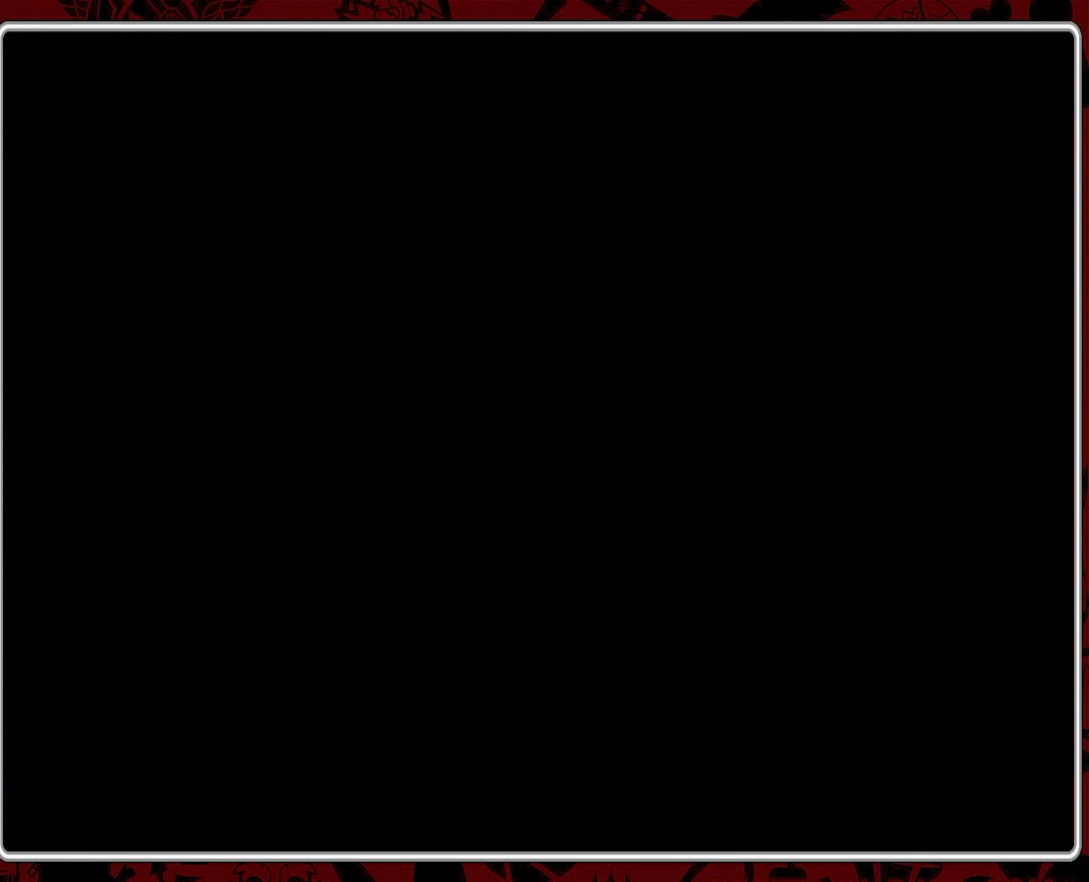
{"buttons": [], "left_stick": "center", "events": [[500, "R2", "up"]]}
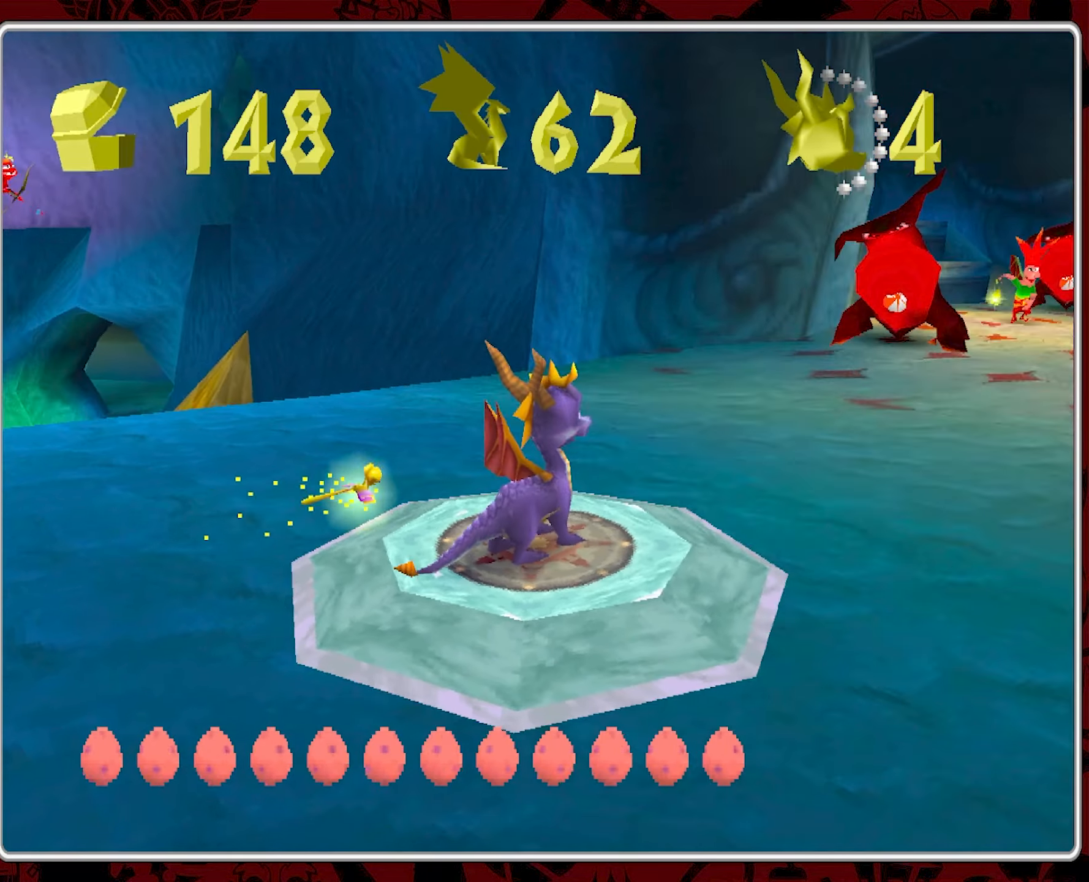
{"buttons": [], "left_stick": "center", "events": [[233, "left_stick", "up-right"], [416, "left_stick", "center"]]}
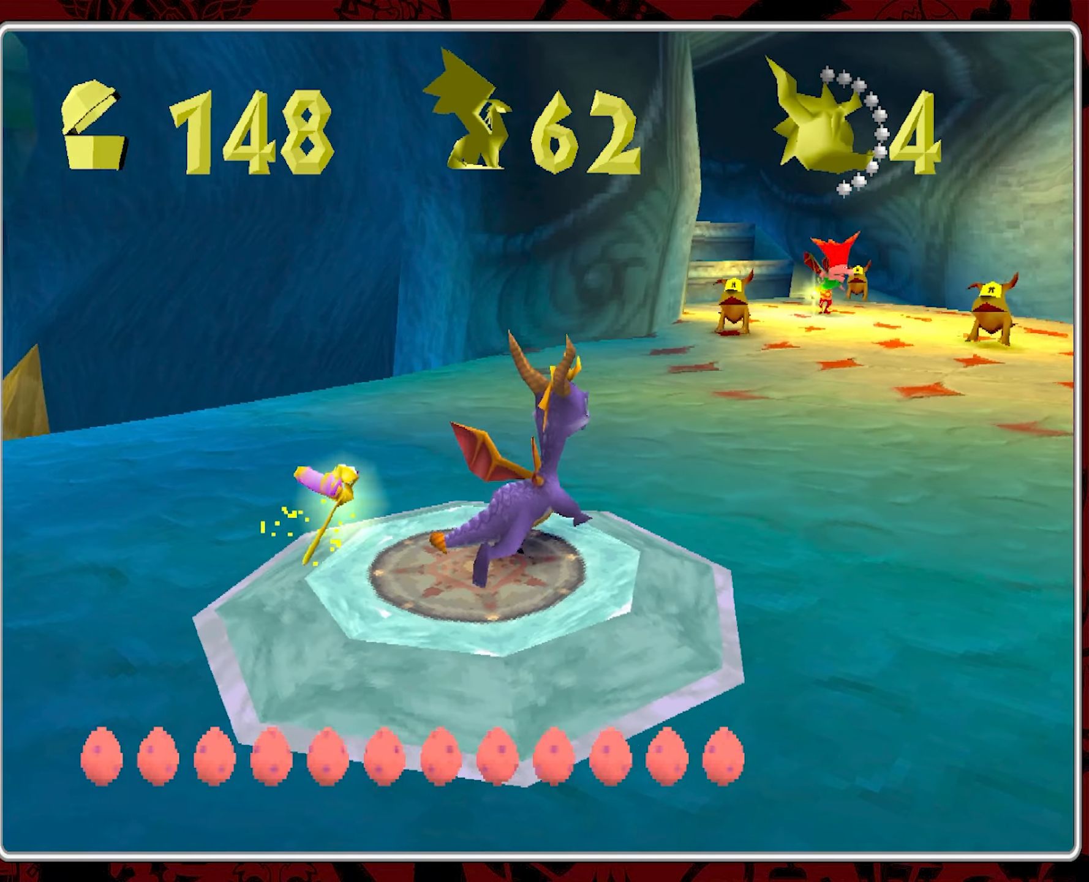
{"buttons": [], "left_stick": "up", "events": [[33, "left_stick", "up-right"], [233, "left_stick", "up"]]}
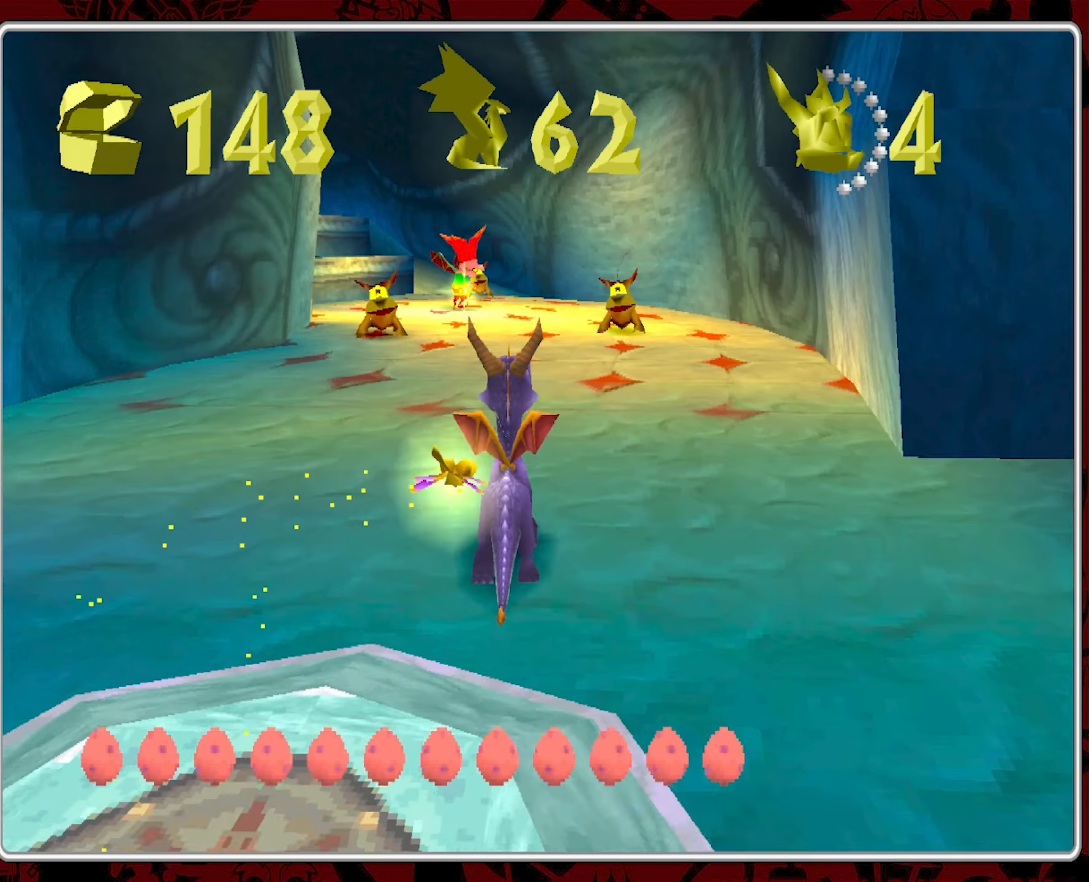
{"buttons": [], "left_stick": "up", "events": []}
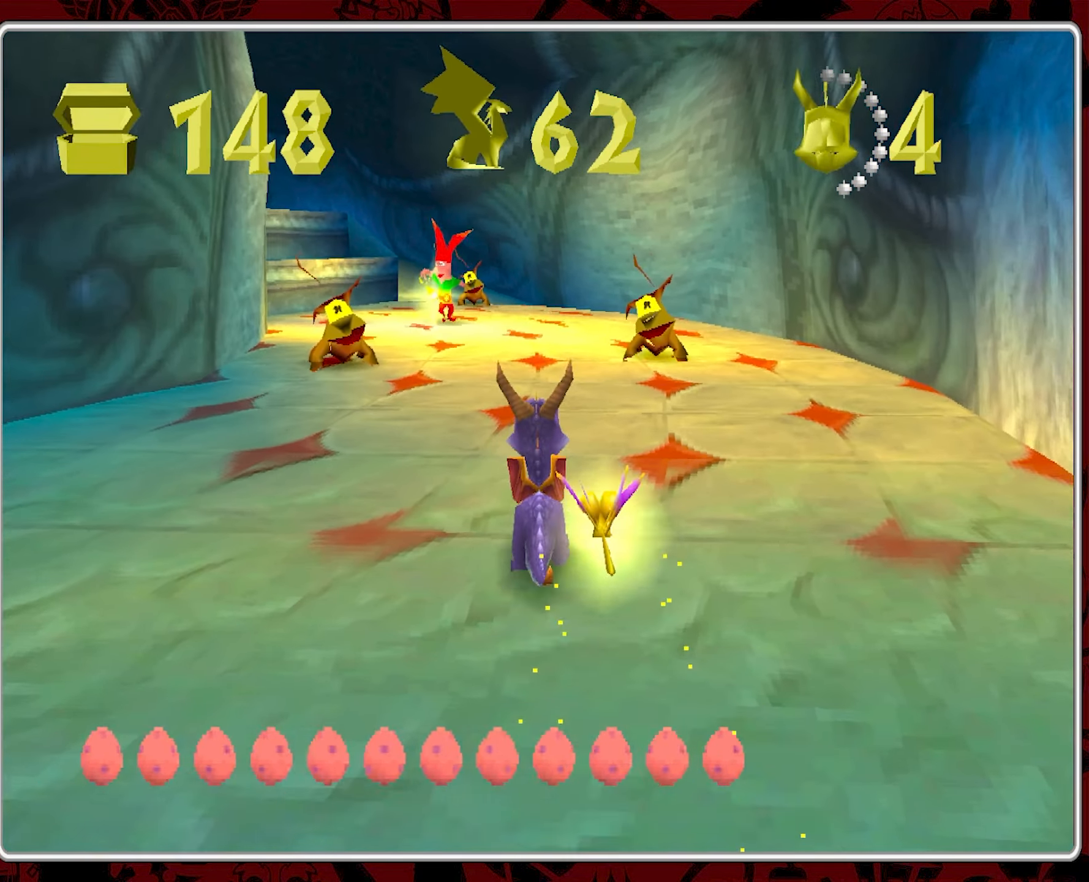
{"buttons": ["CIRCLE"], "left_stick": "up", "events": [[100, "CIRCLE", "down"], [233, "CIRCLE", "up"], [266, "CIRCLE", "down"], [383, "CIRCLE", "up"], [433, "CIRCLE", "down"]]}
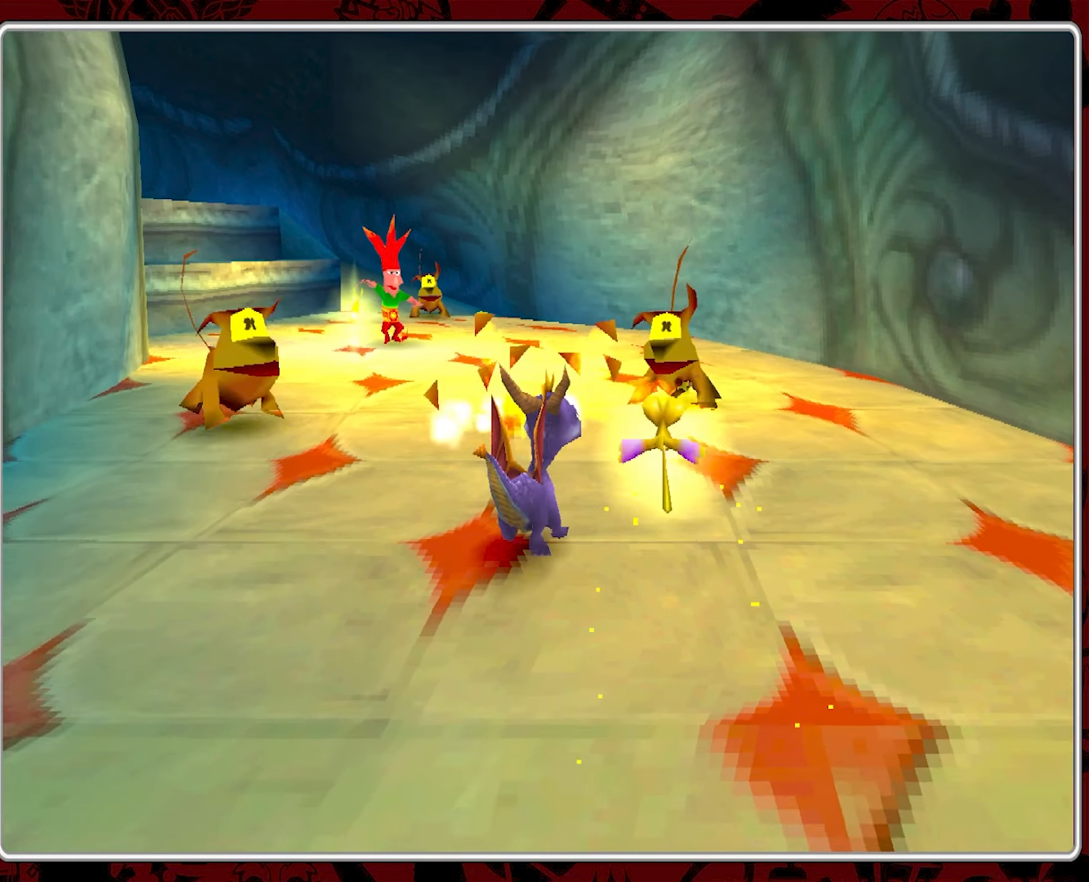
{"buttons": ["CIRCLE"], "left_stick": "left", "events": [[16, "left_stick", "up-left"], [50, "CIRCLE", "up"], [116, "CIRCLE", "down"], [216, "CIRCLE", "up"], [250, "left_stick", "left"], [283, "CIRCLE", "down"], [400, "CIRCLE", "up"], [450, "CIRCLE", "down"]]}
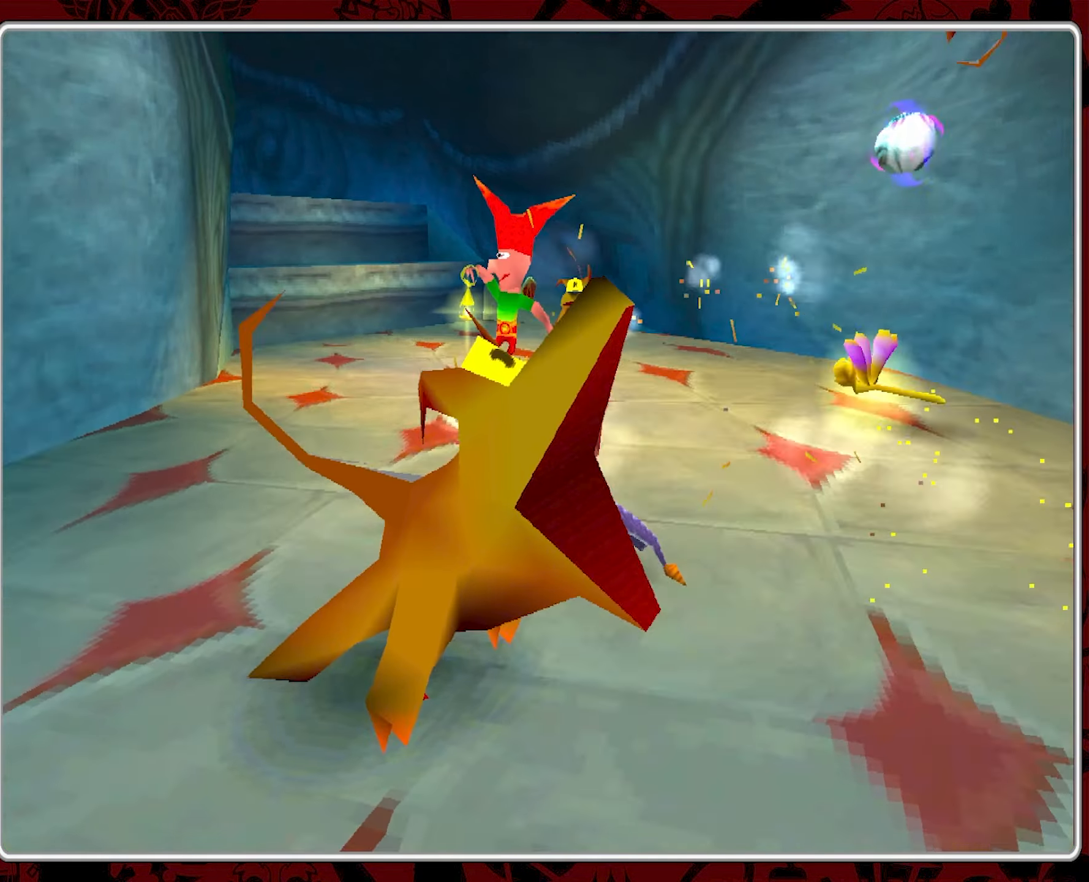
{"buttons": [], "left_stick": "down-left", "events": [[16, "left_stick", "down-left"], [66, "CIRCLE", "up"]]}
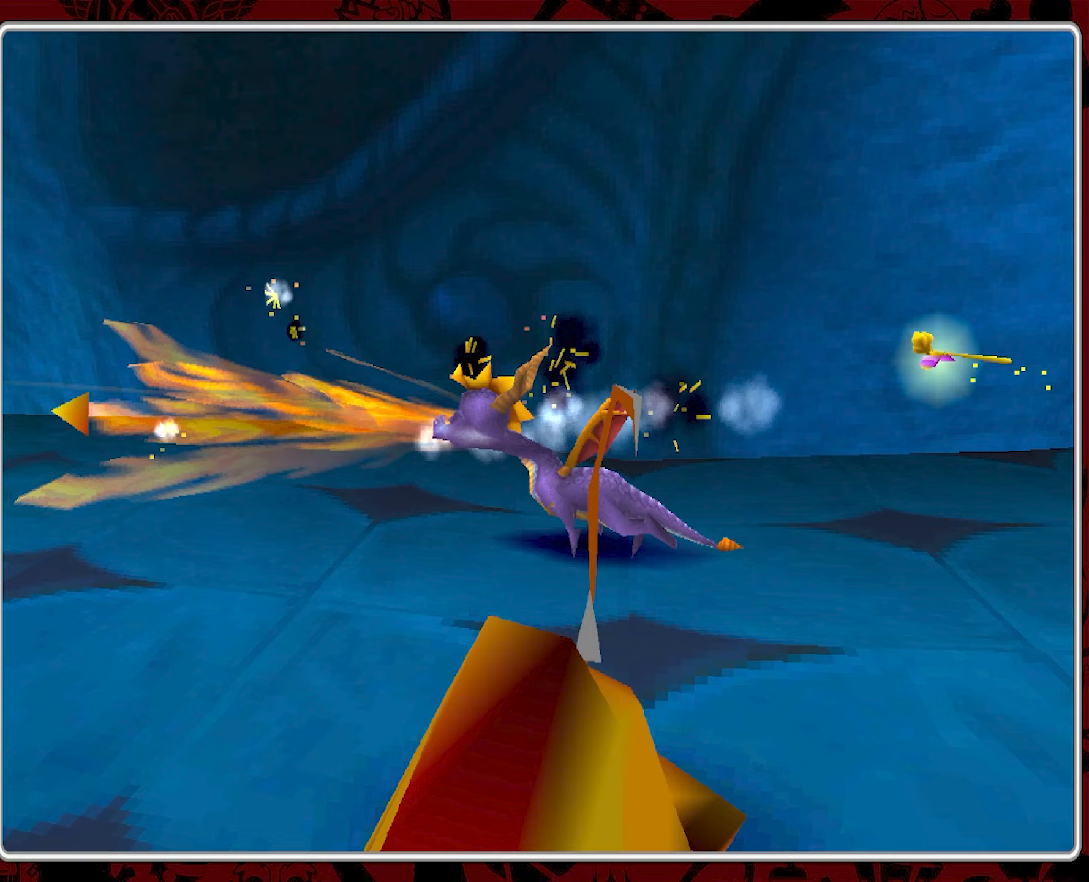
{"buttons": ["SQUARE"], "left_stick": "up", "events": [[67, "CIRCLE", "down"], [183, "CIRCLE", "up"], [183, "left_stick", "up-left"], [383, "left_stick", "up"], [500, "SQUARE", "down"]]}
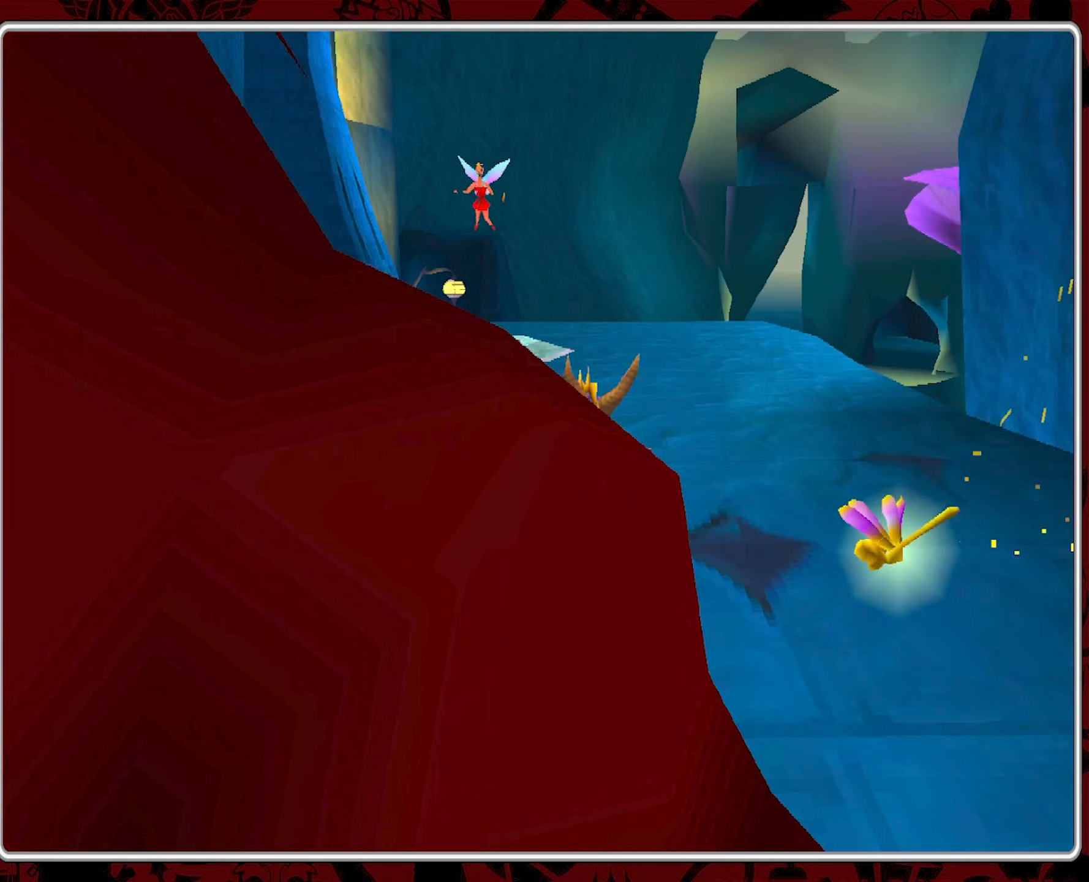
{"buttons": ["SQUARE"], "left_stick": "up", "events": []}
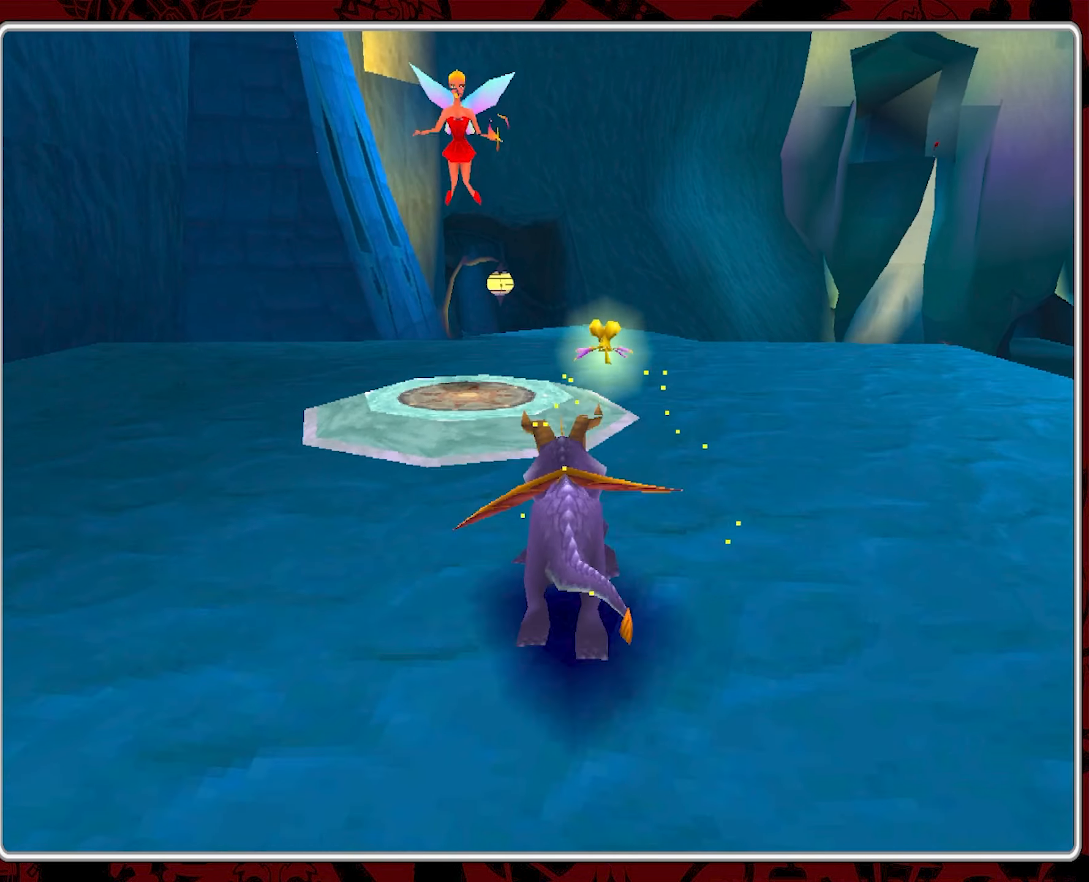
{"buttons": [], "left_stick": "left", "events": [[50, "SQUARE", "up"], [250, "left_stick", "up-left"], [350, "left_stick", "left"]]}
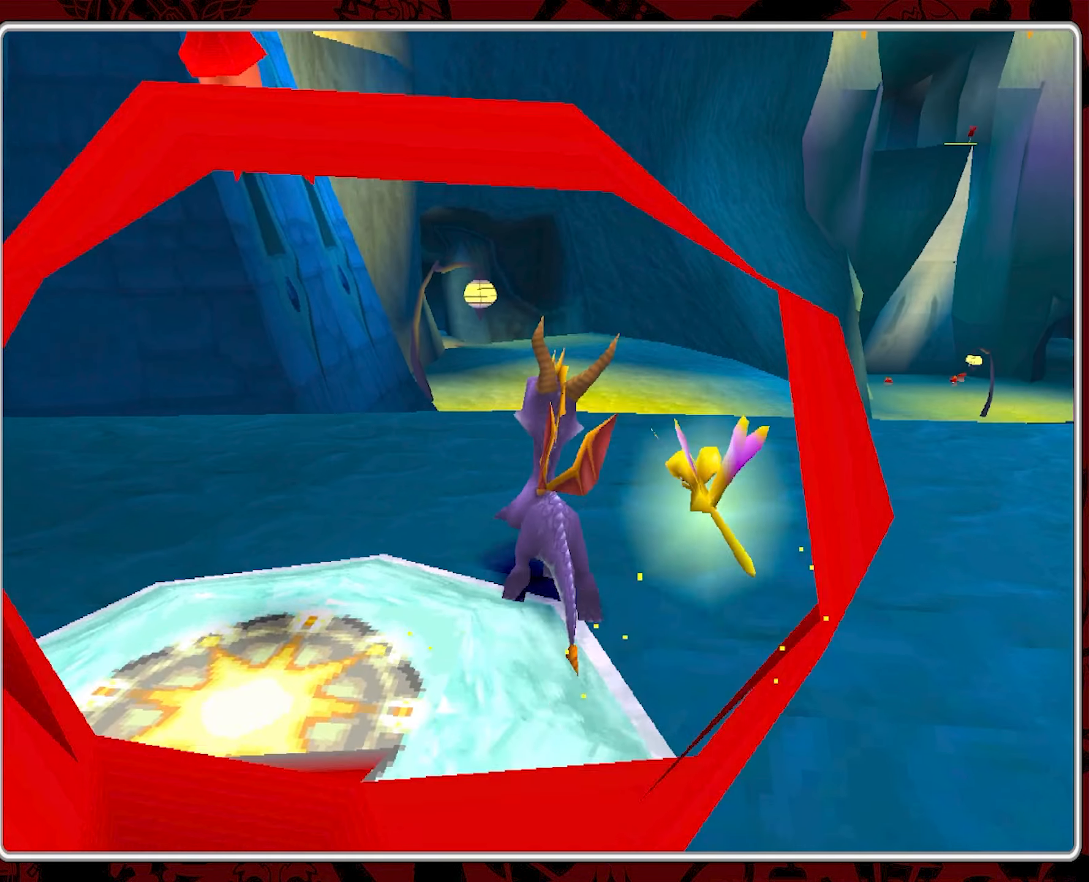
{"buttons": [], "left_stick": "left", "events": []}
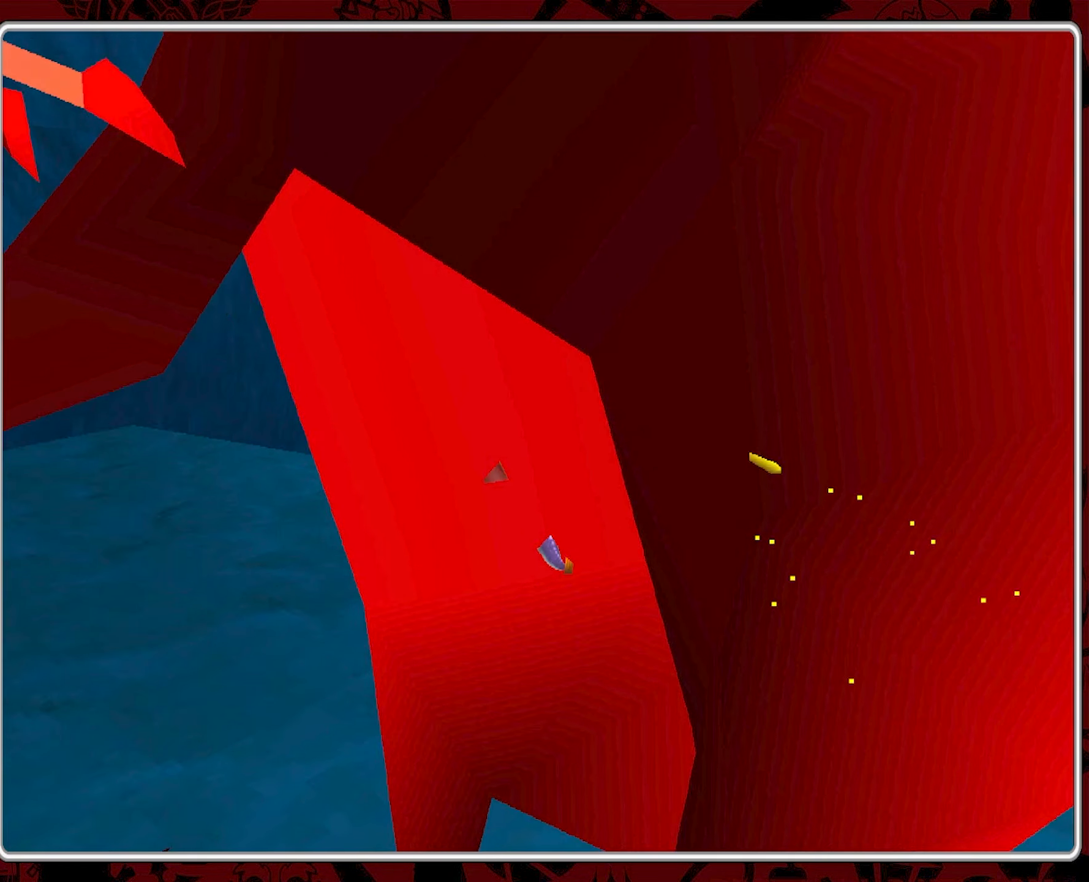
{"buttons": [], "left_stick": "left", "events": []}